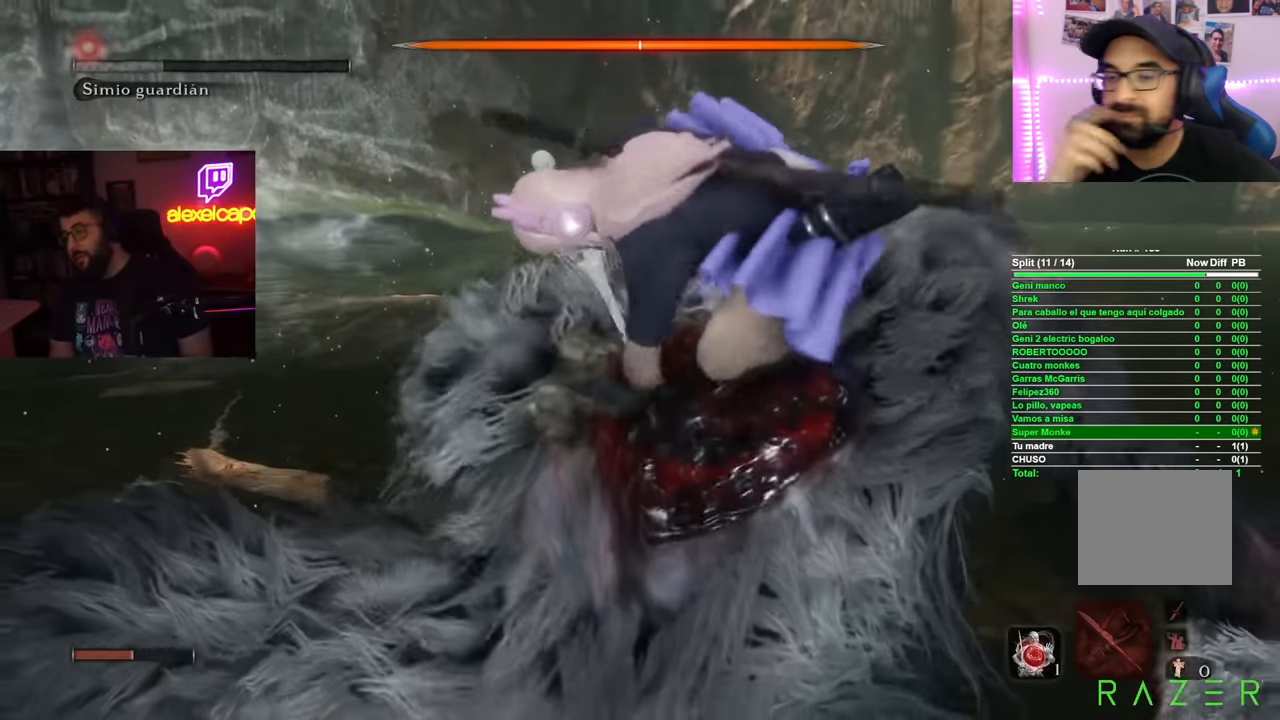
Gameplay with a controller (Xbox layout); each line is a JSON object with the inputs held at the frame after it. "button_events" lists button changes between this image and that frame as [ms after this image, input, new state], when the widget could be followed in between (sticks are given only as held states). Not read: L2 L3 R1 R3.
{"buttons": [], "left_stick": "center", "right_stick": "center", "button_events": [[67, "R2", "up"], [184, "R2", "down"], [301, "R2", "up"], [368, "R2", "down"], [468, "R2", "up"]]}
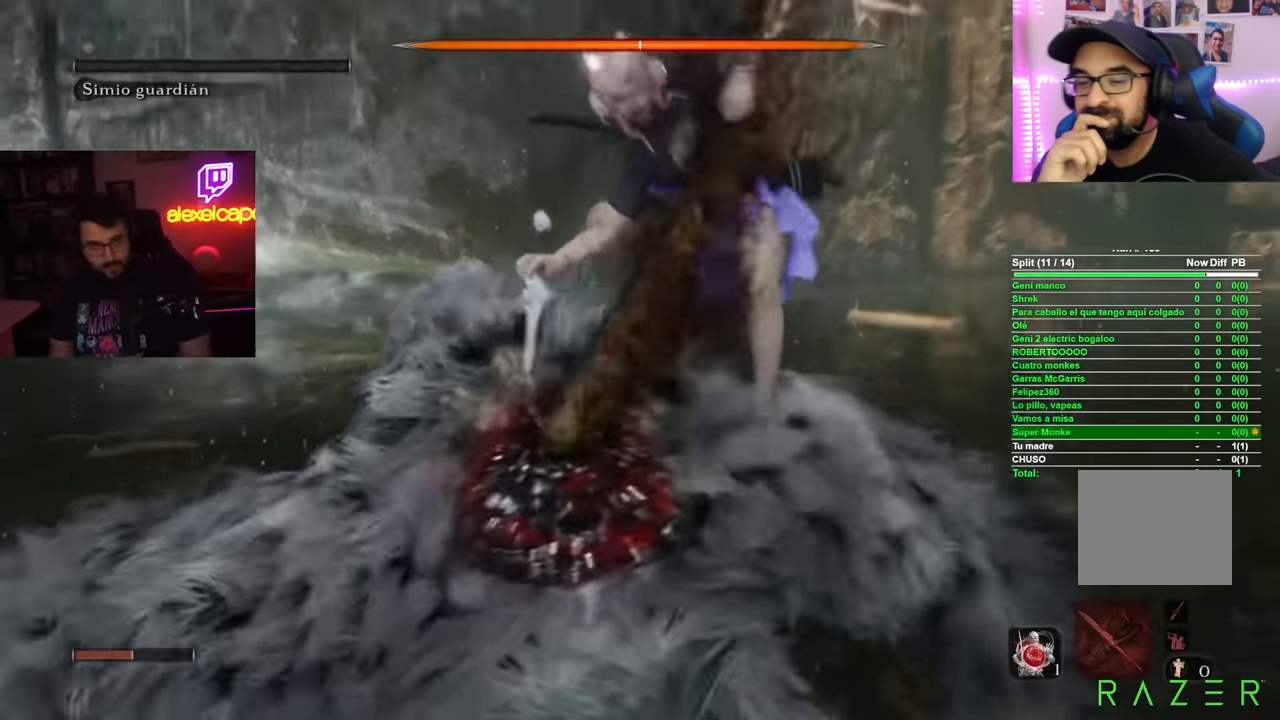
{"buttons": [], "left_stick": "center", "right_stick": "center", "button_events": [[67, "R2", "down"], [117, "R2", "up"], [217, "R2", "down"], [334, "R2", "up"], [400, "R2", "down"], [484, "R2", "up"]]}
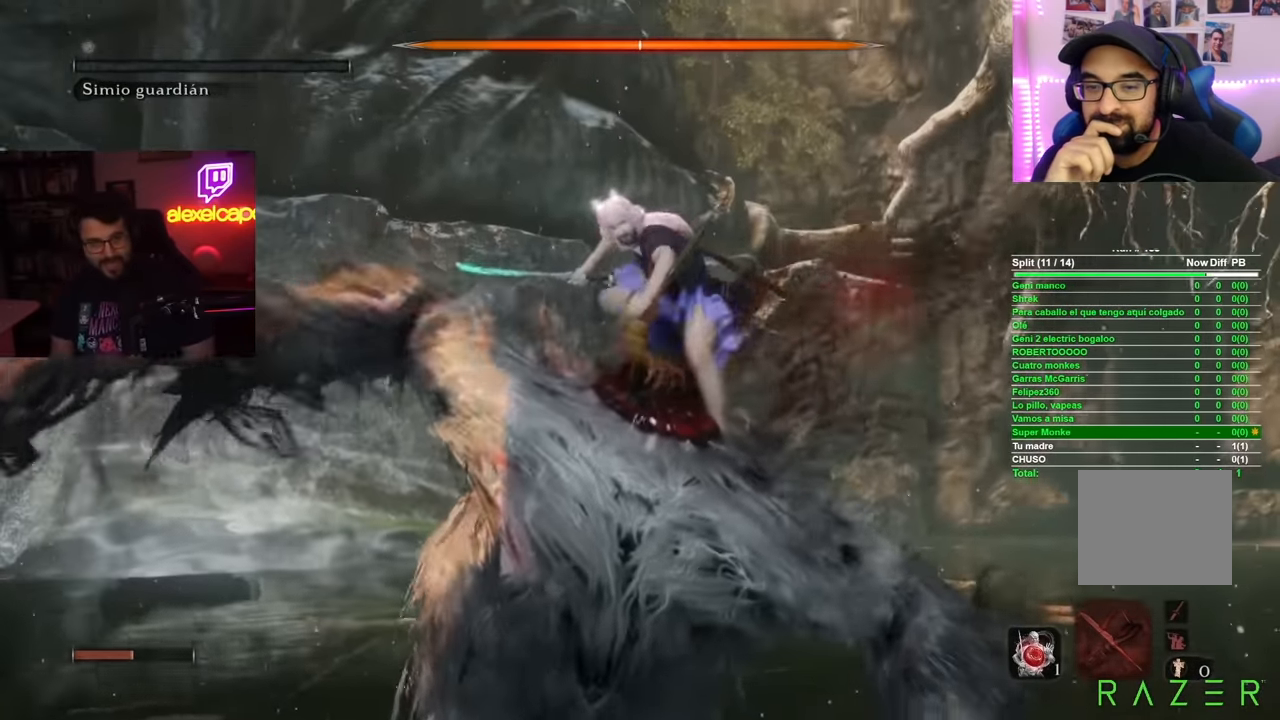
{"buttons": [], "left_stick": "center", "right_stick": "center", "button_events": [[83, "R2", "down"], [183, "R2", "up"], [250, "R2", "down"], [350, "R2", "up"], [417, "R2", "down"], [484, "R2", "up"]]}
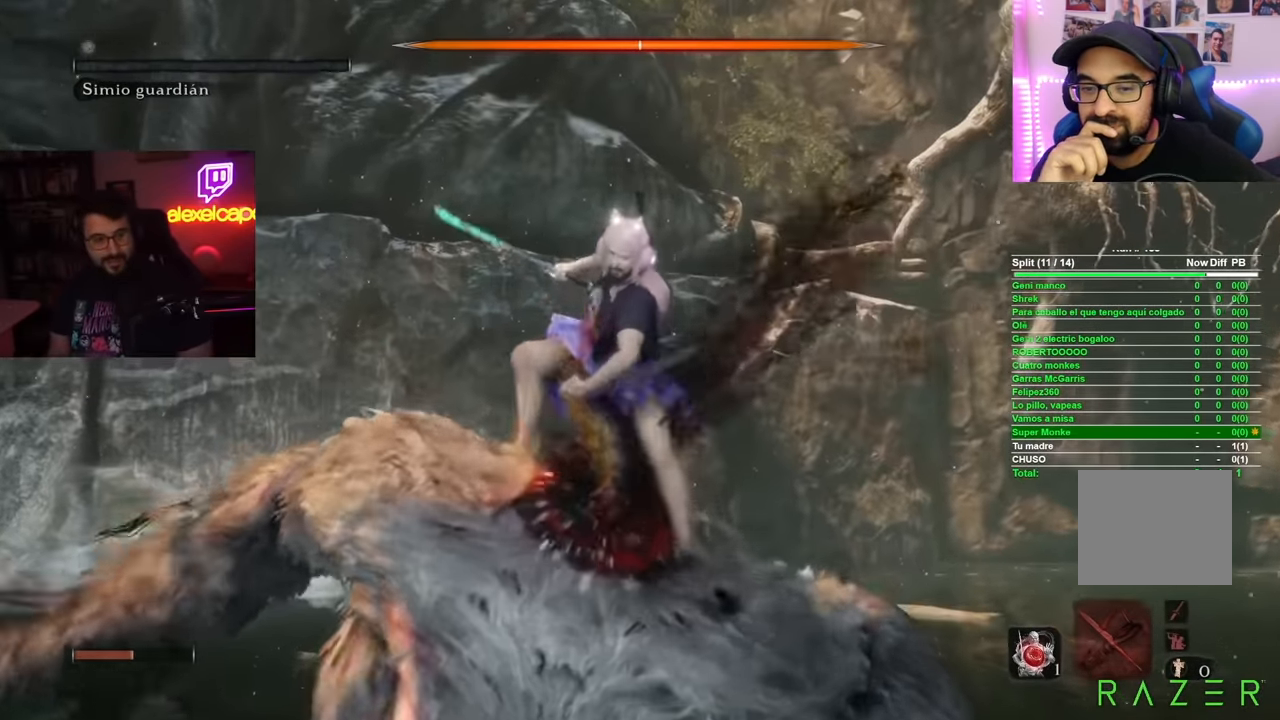
{"buttons": [], "left_stick": "center", "right_stick": "center", "button_events": [[67, "R2", "down"], [167, "R2", "up"], [234, "R2", "down"], [317, "R2", "up"], [384, "R2", "down"], [484, "R2", "up"]]}
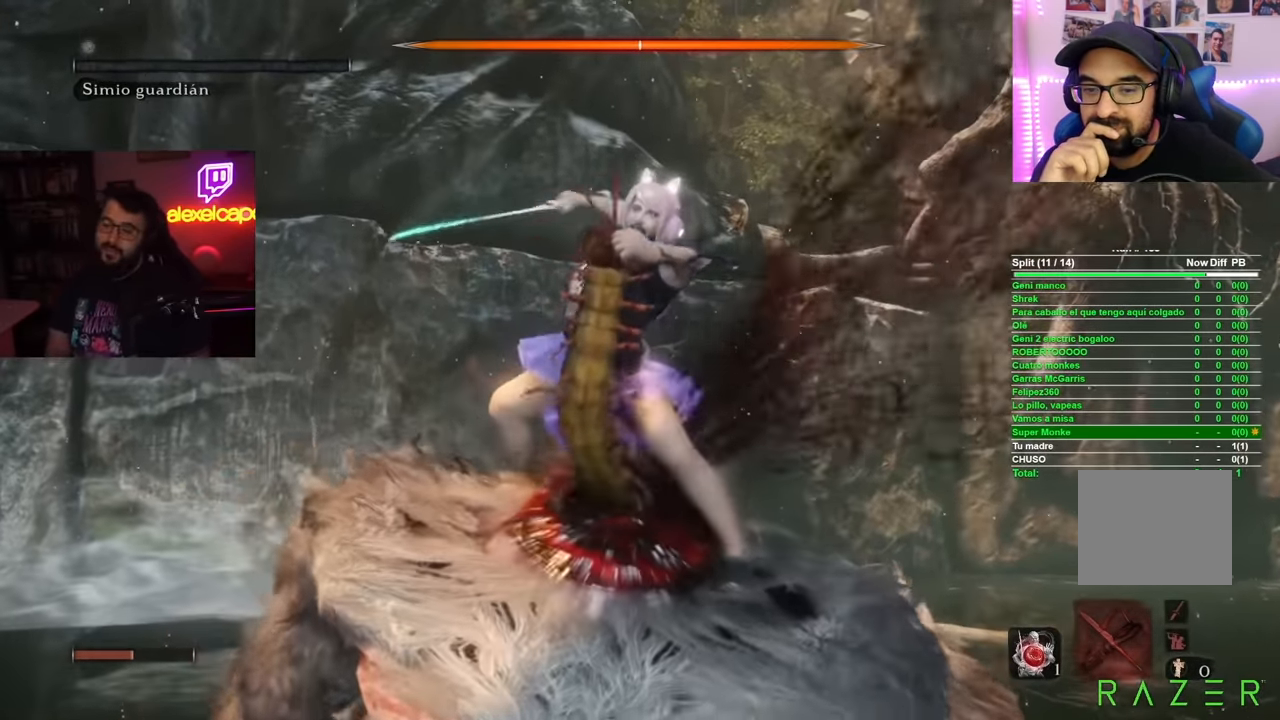
{"buttons": [], "left_stick": "center", "right_stick": "center", "button_events": [[83, "R2", "down"], [200, "R2", "up"], [299, "R2", "down"], [383, "R2", "up"]]}
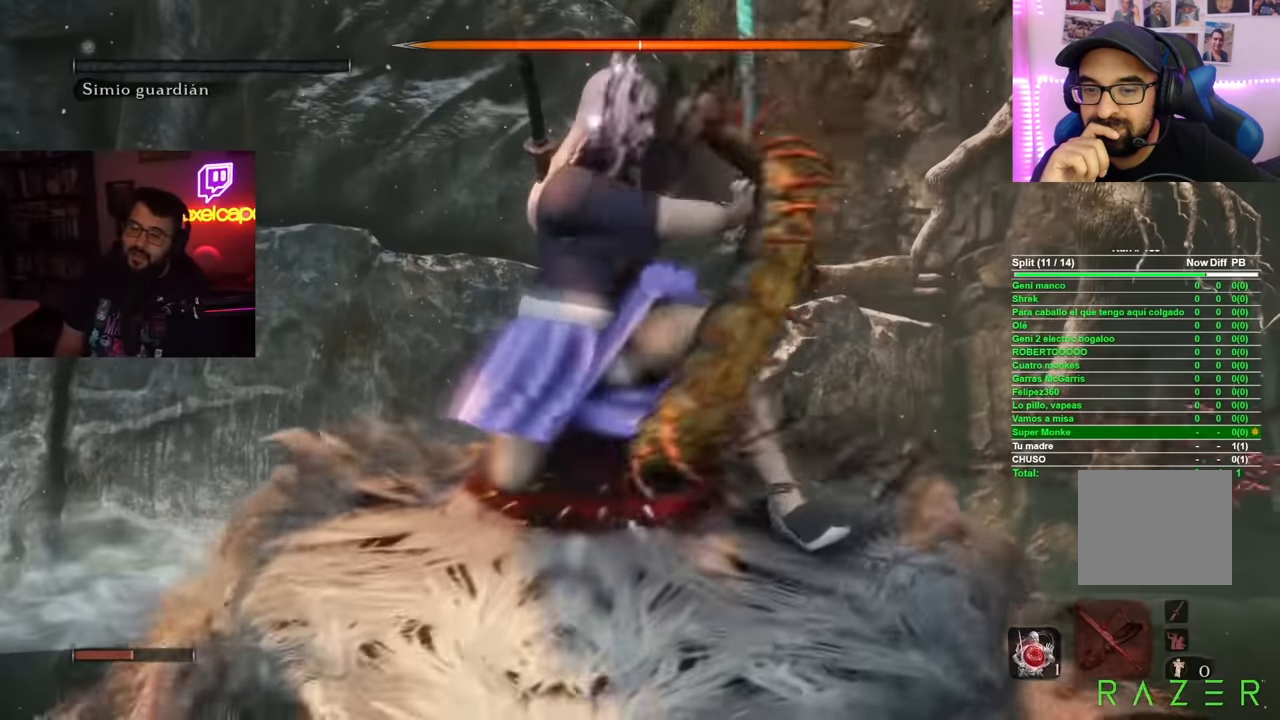
{"buttons": [], "left_stick": "center", "right_stick": "center", "button_events": []}
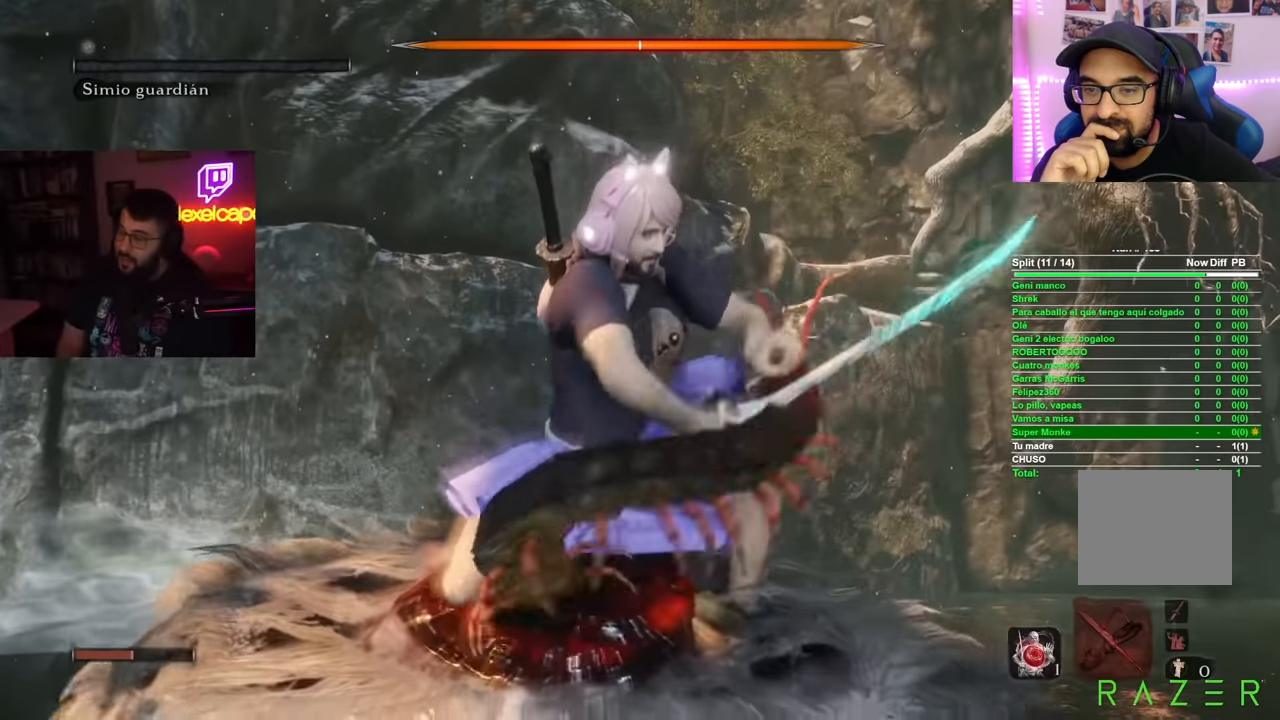
{"buttons": ["R2"], "left_stick": "center", "right_stick": "center", "button_events": [[484, "R2", "down"]]}
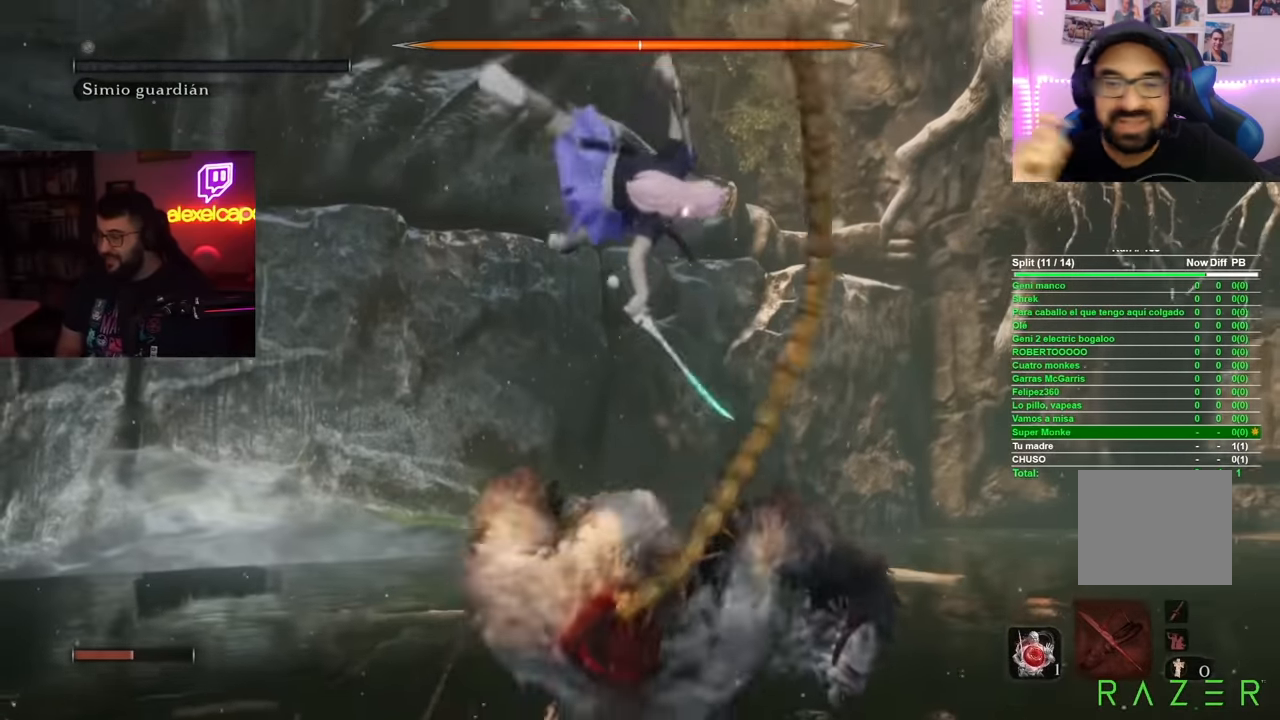
{"buttons": [], "left_stick": "center", "right_stick": "center", "button_events": [[66, "R2", "up"]]}
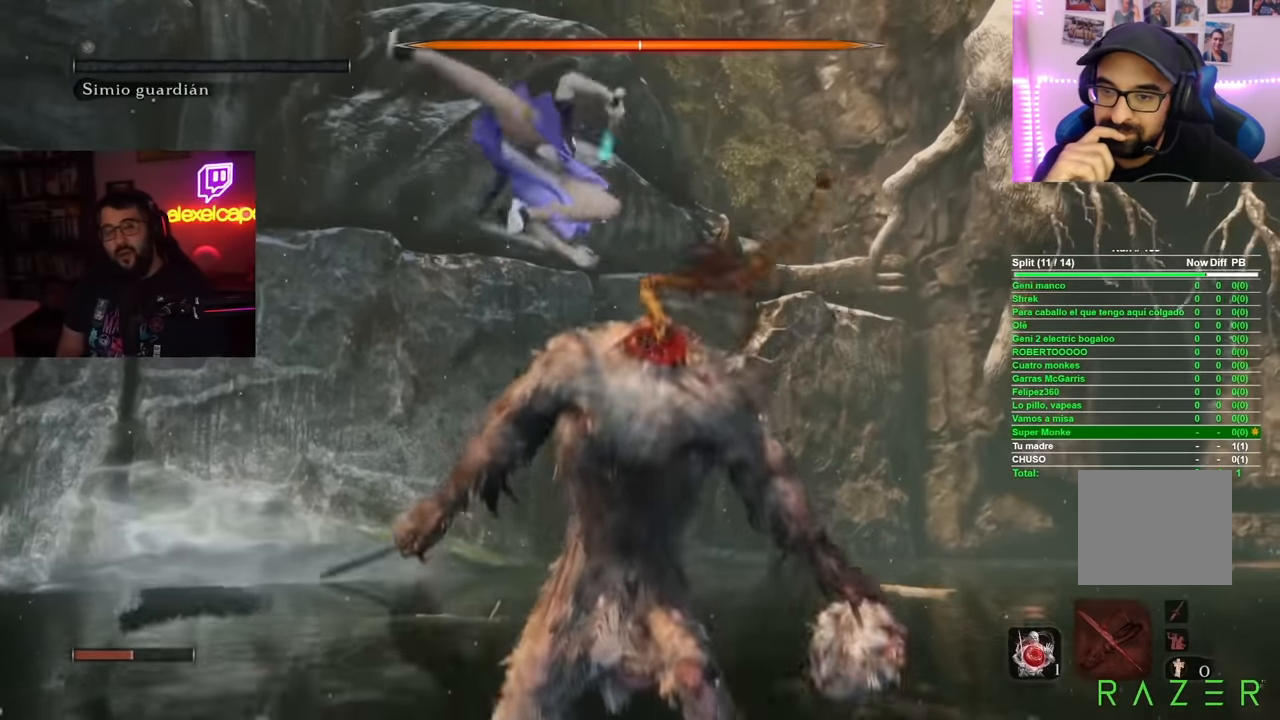
{"buttons": ["R2"], "left_stick": "center", "right_stick": "center", "button_events": [[150, "R2", "down"], [234, "R2", "up"], [317, "R2", "down"], [367, "R2", "up"], [484, "R2", "down"]]}
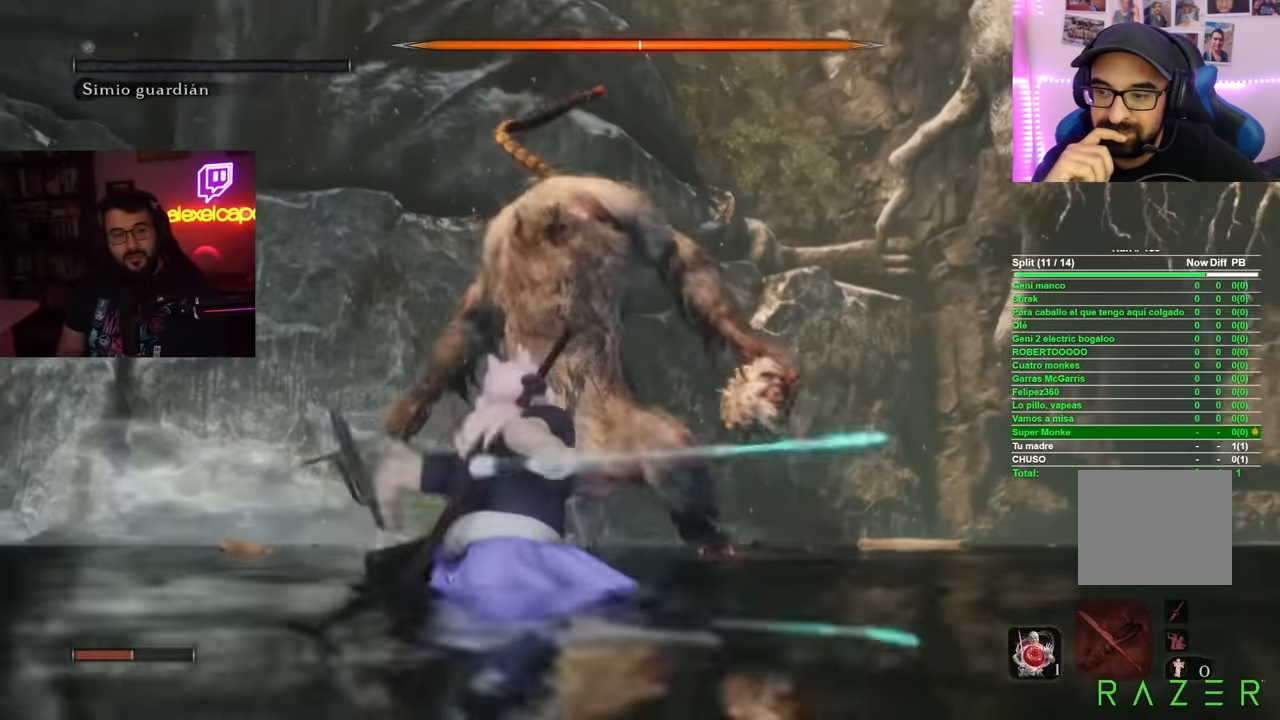
{"buttons": [], "left_stick": "center", "right_stick": "center", "button_events": [[66, "R2", "up"], [200, "R2", "down"], [283, "R2", "up"]]}
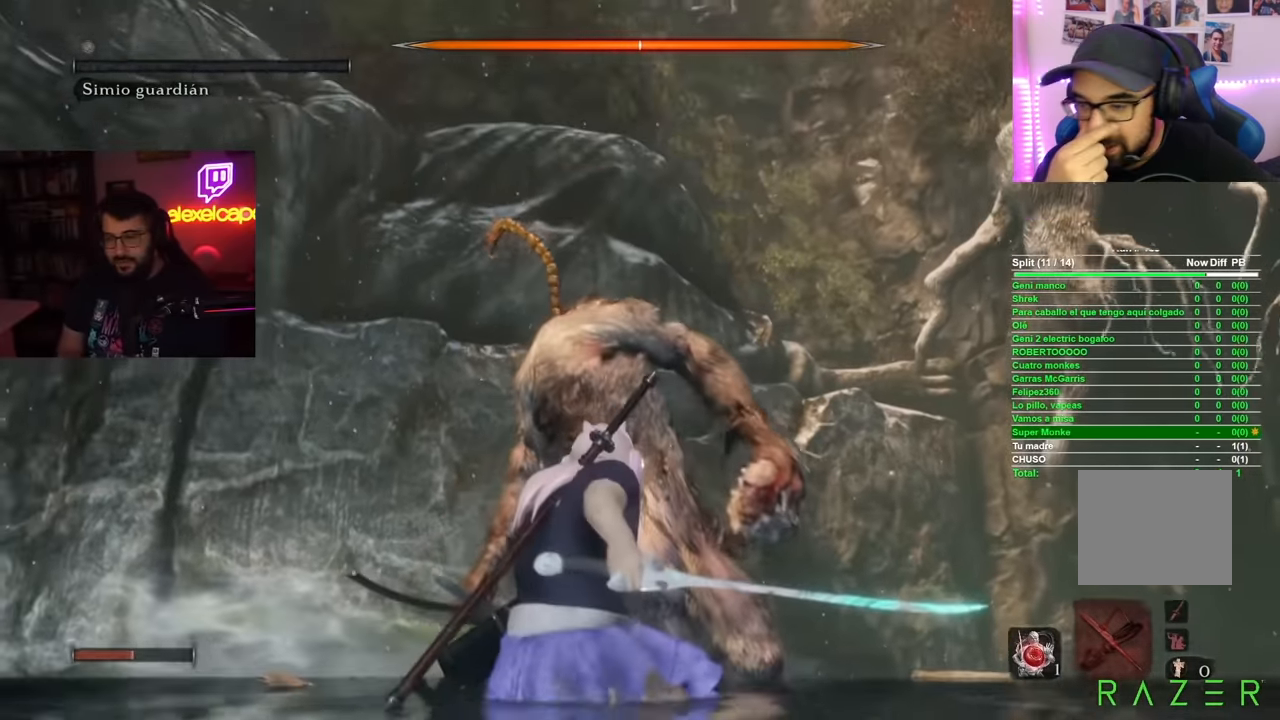
{"buttons": [], "left_stick": "up", "right_stick": "center", "button_events": []}
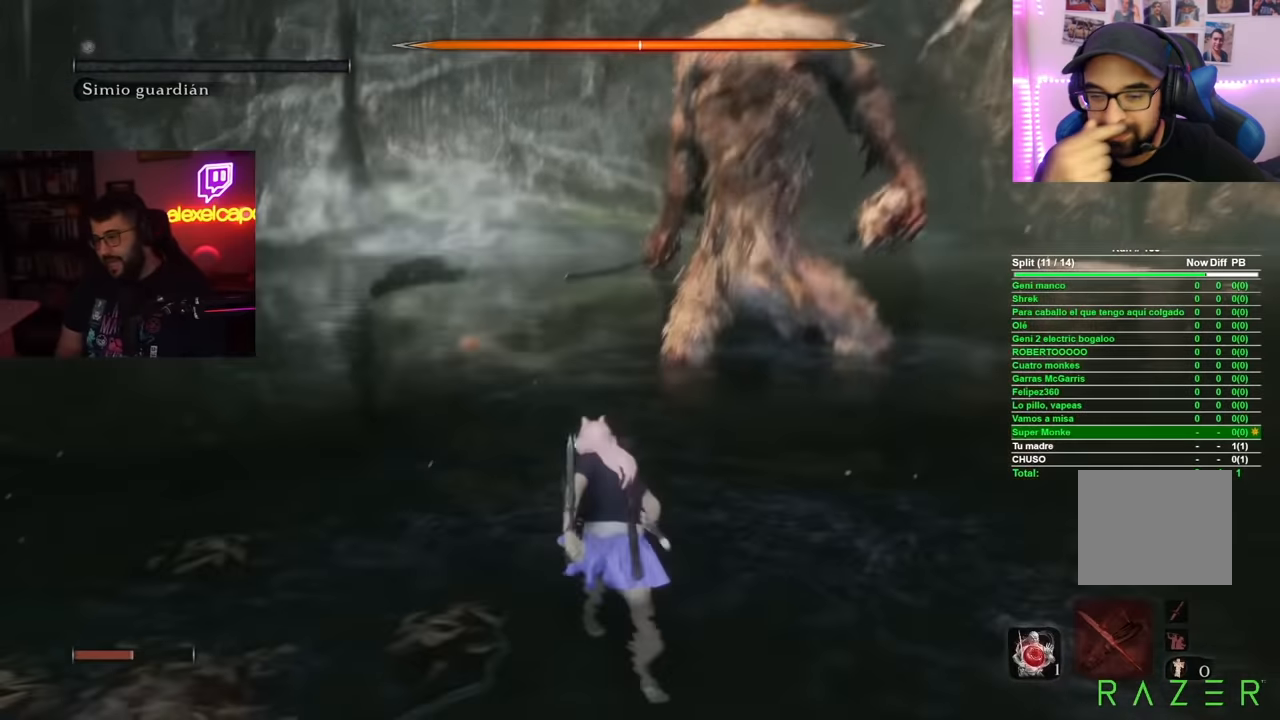
{"buttons": ["B"], "left_stick": "up", "right_stick": "center", "button_events": [[417, "B", "down"]]}
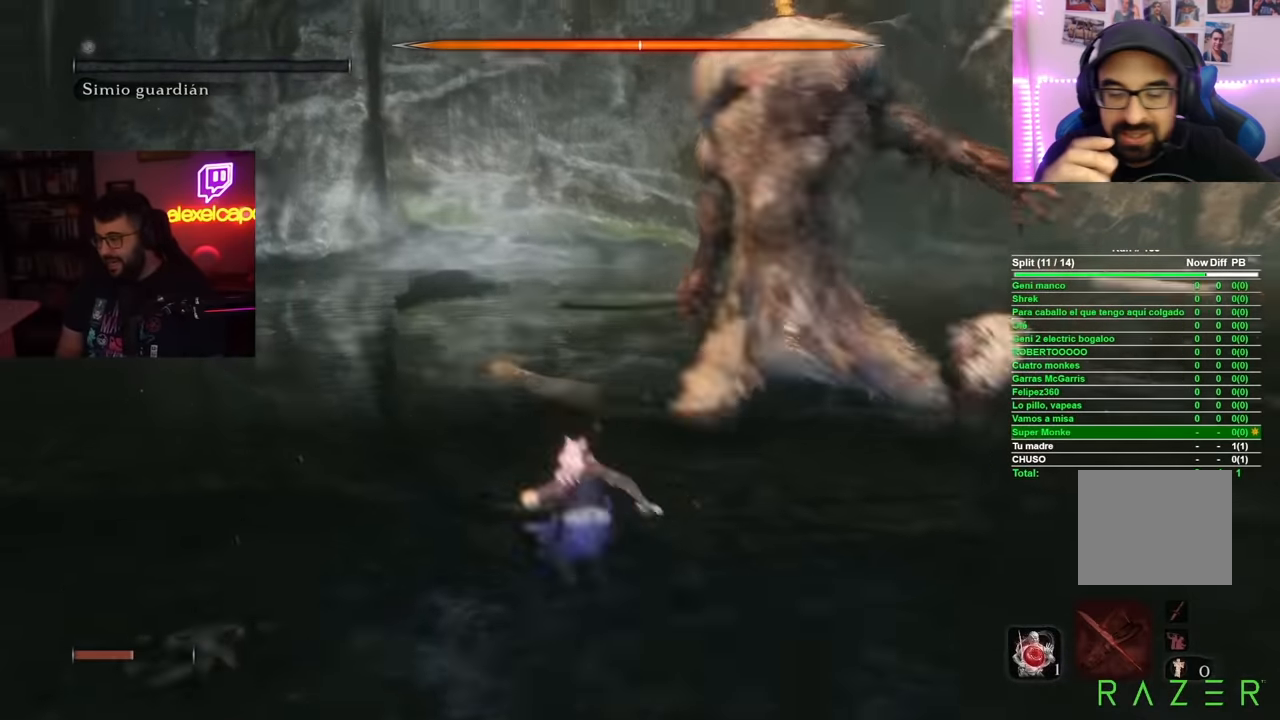
{"buttons": ["B"], "left_stick": "up", "right_stick": "center", "button_events": []}
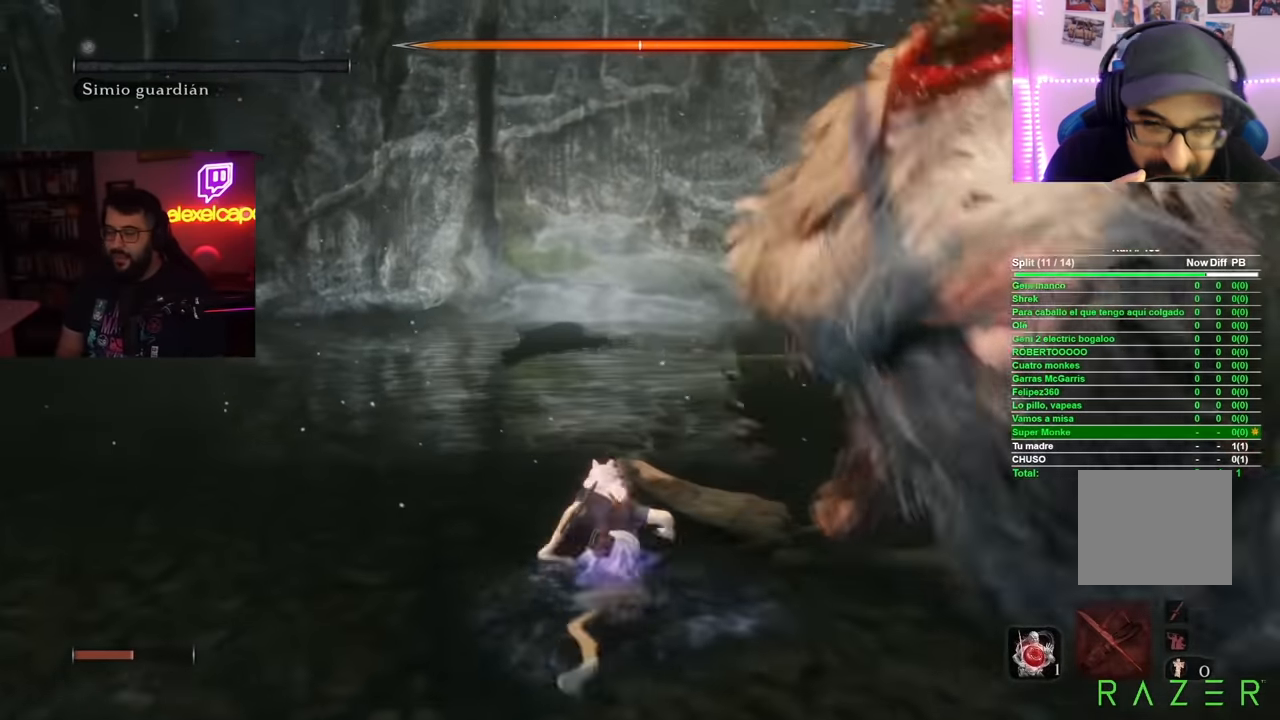
{"buttons": ["B"], "left_stick": "up", "right_stick": "center", "button_events": [[167, "R2", "down"], [217, "R2", "up"]]}
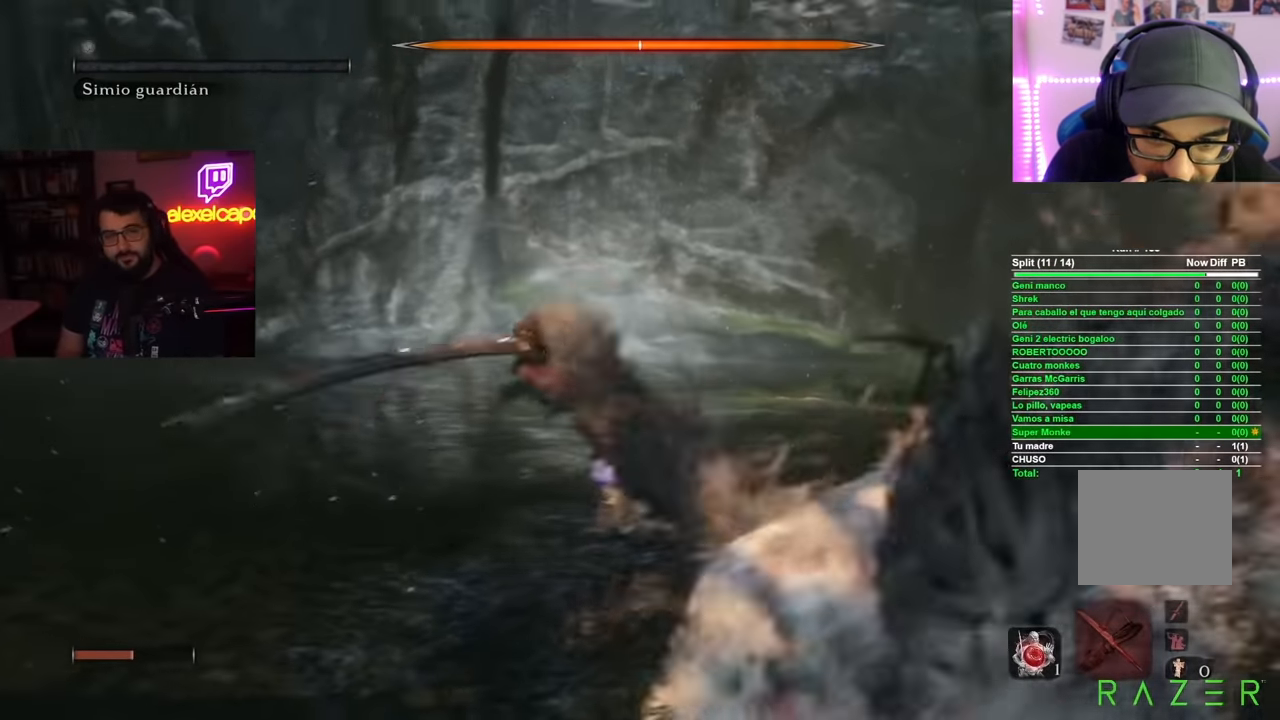
{"buttons": ["B"], "left_stick": "up", "right_stick": "center", "button_events": []}
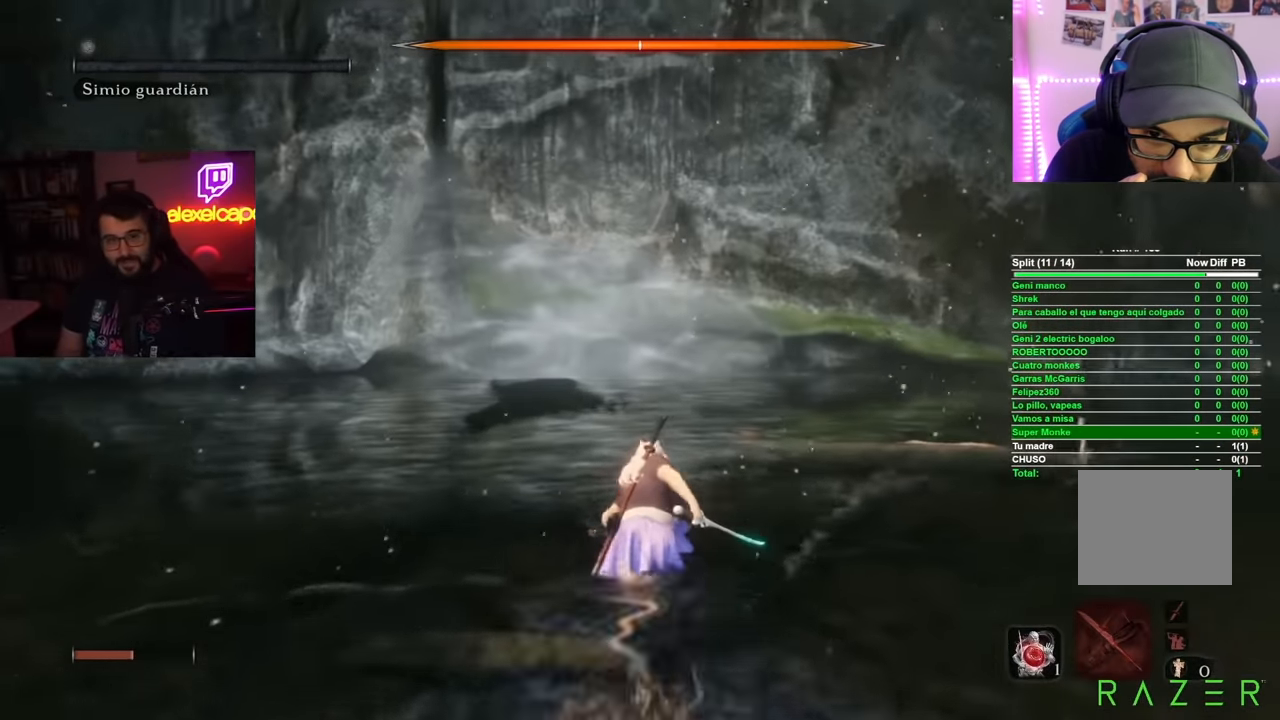
{"buttons": ["B"], "left_stick": "up", "right_stick": "center", "button_events": []}
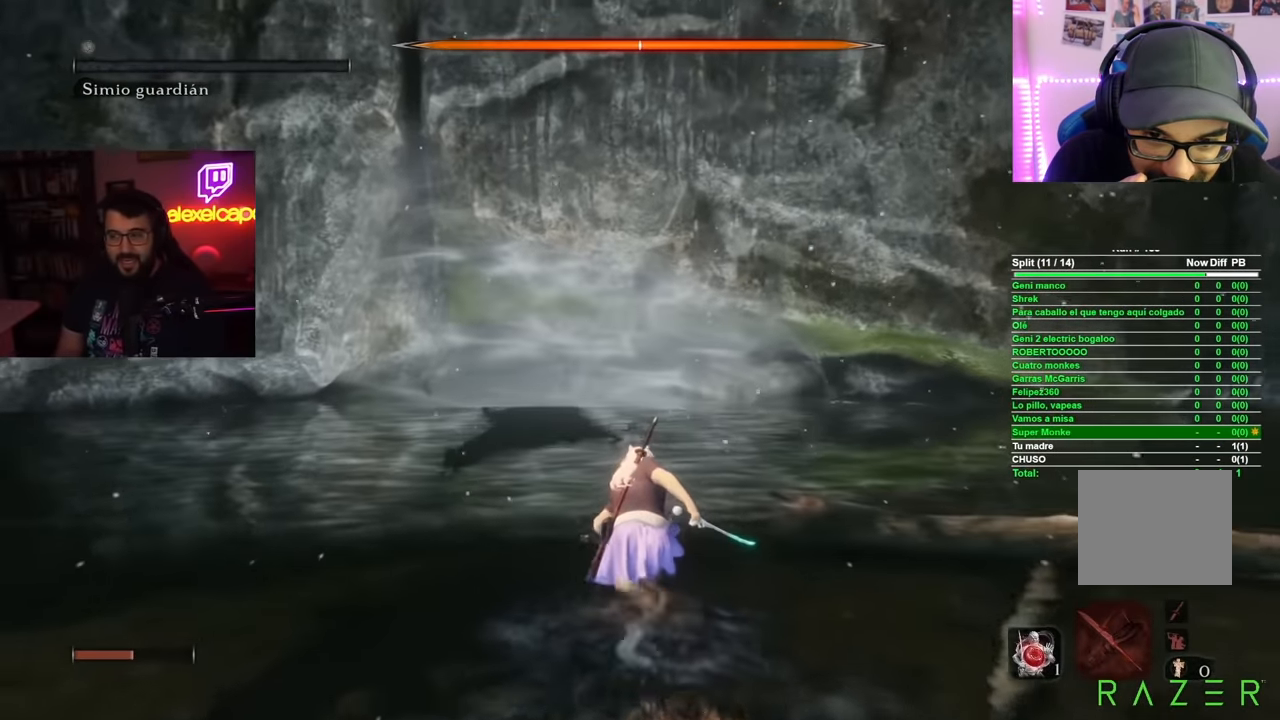
{"buttons": ["B"], "left_stick": "up", "right_stick": "center", "button_events": []}
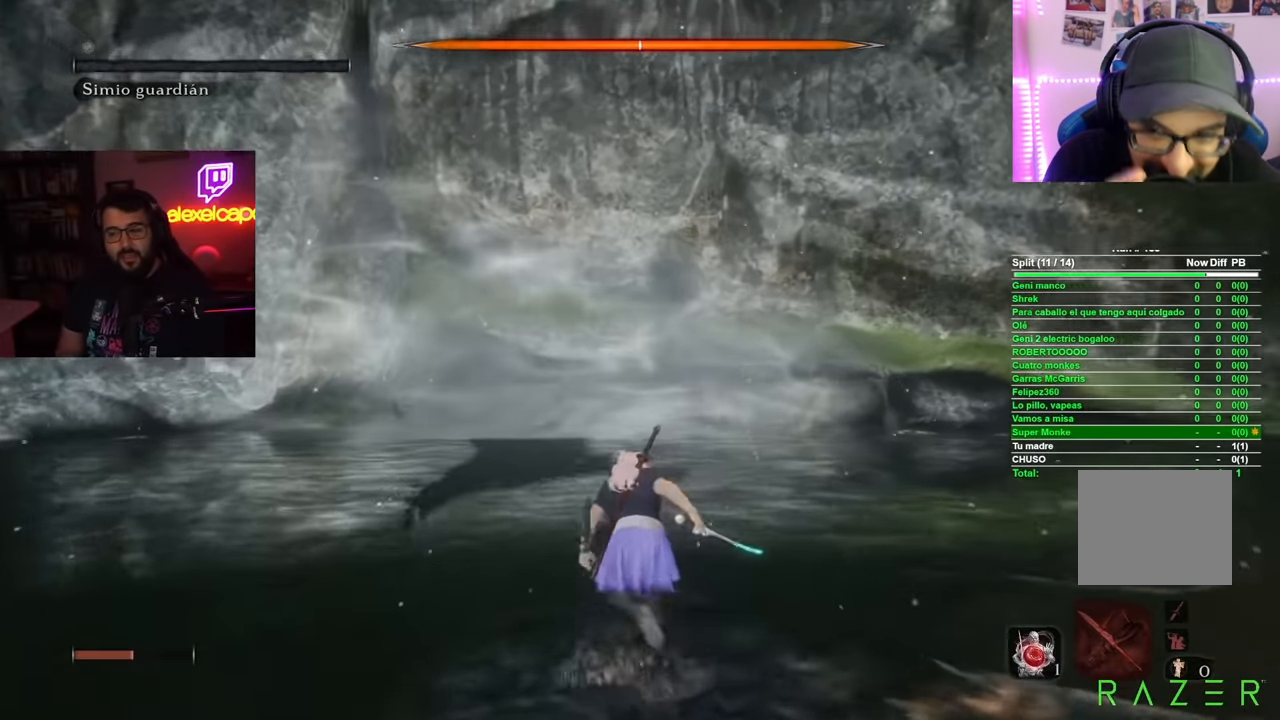
{"buttons": ["B"], "left_stick": "up", "right_stick": "center", "button_events": []}
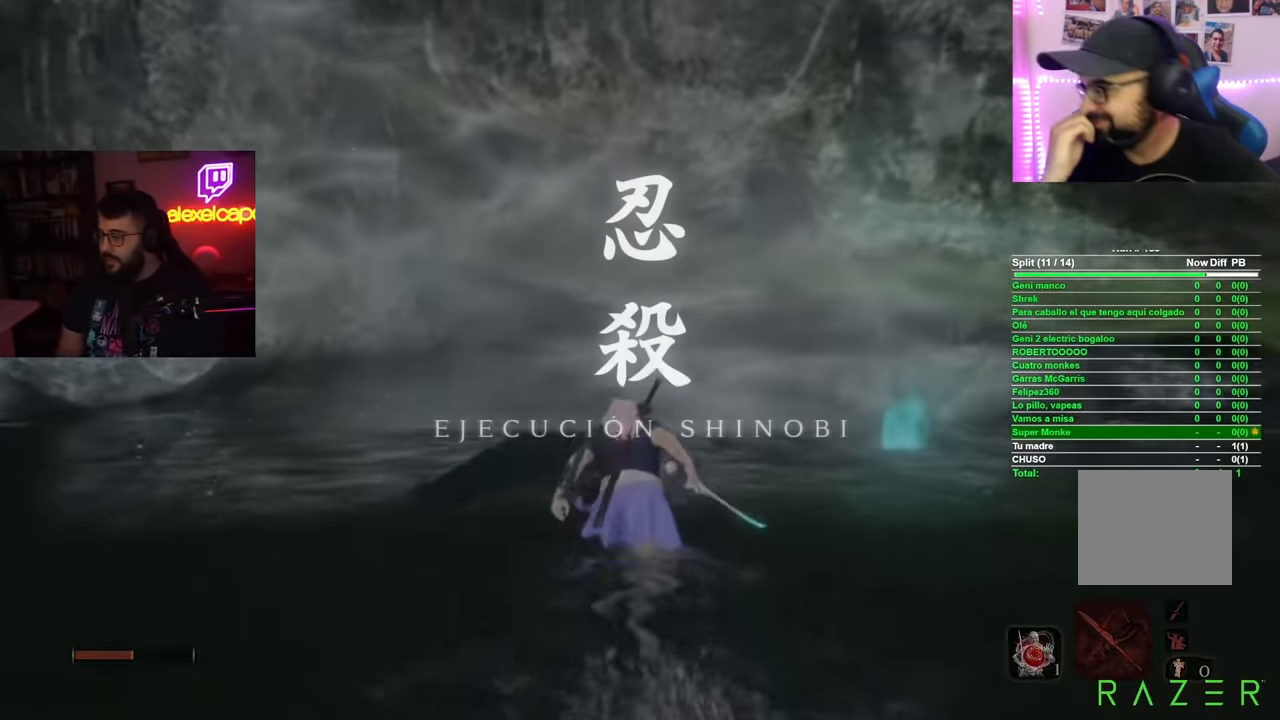
{"buttons": ["B", "R2"], "left_stick": "up", "right_stick": "center", "button_events": [[384, "R2", "down"]]}
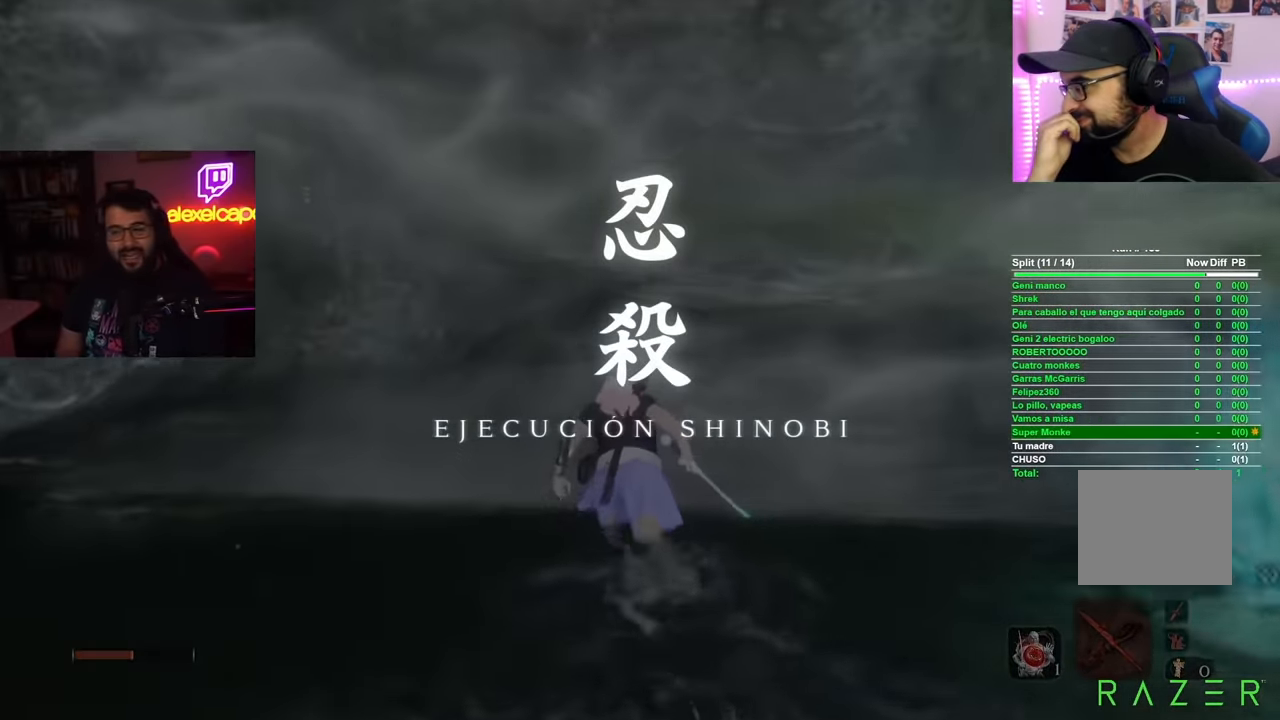
{"buttons": ["B"], "left_stick": "up", "right_stick": "center", "button_events": [[50, "R2", "up"]]}
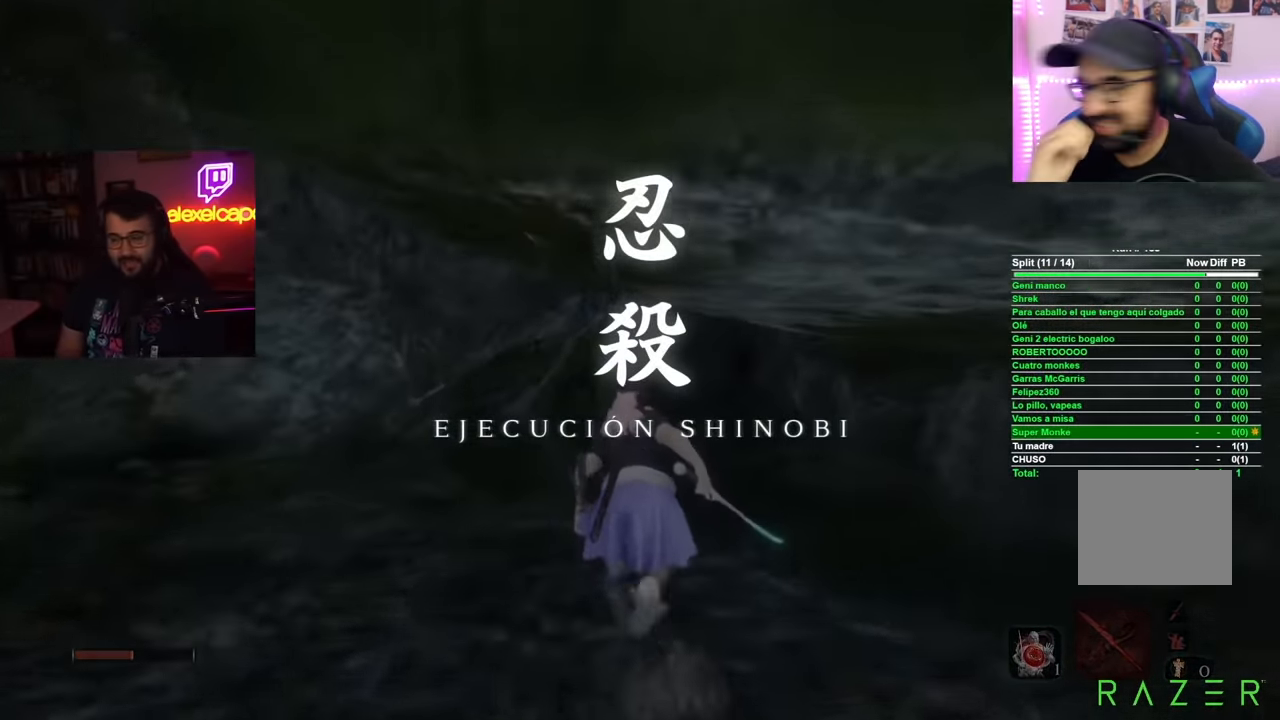
{"buttons": ["B"], "left_stick": "up", "right_stick": "center", "button_events": []}
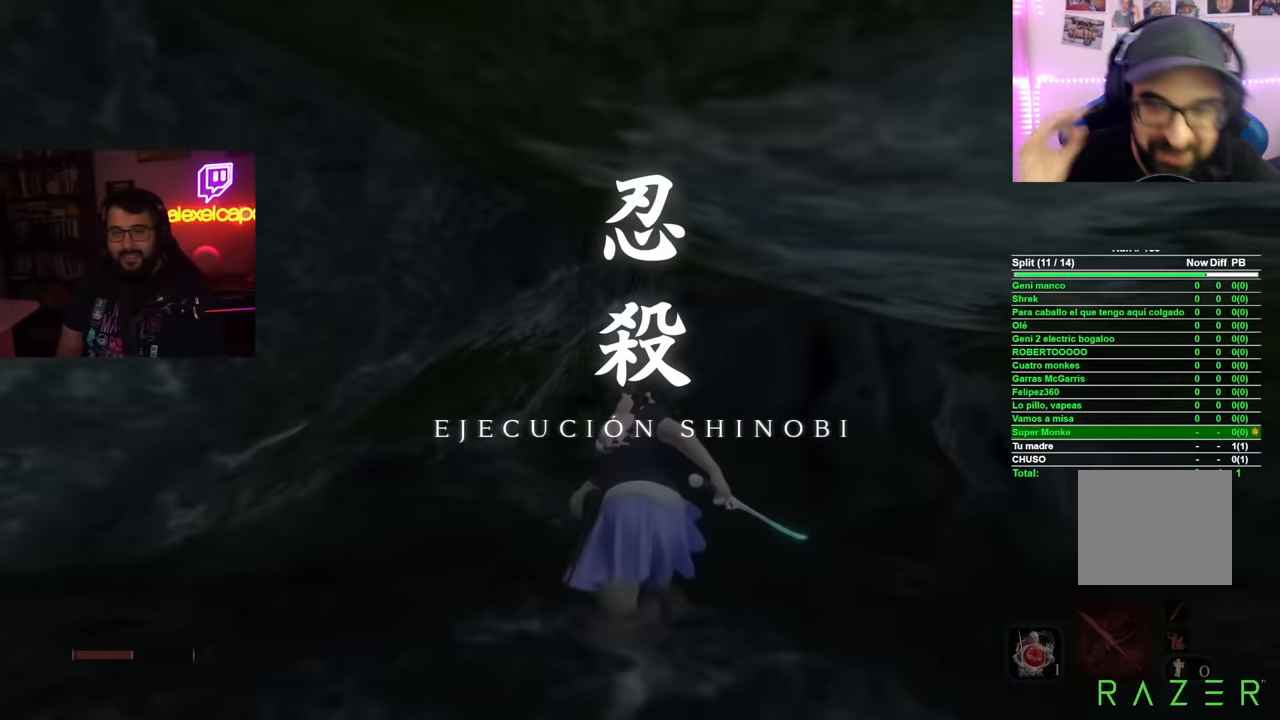
{"buttons": ["B"], "left_stick": "up", "right_stick": "center", "button_events": []}
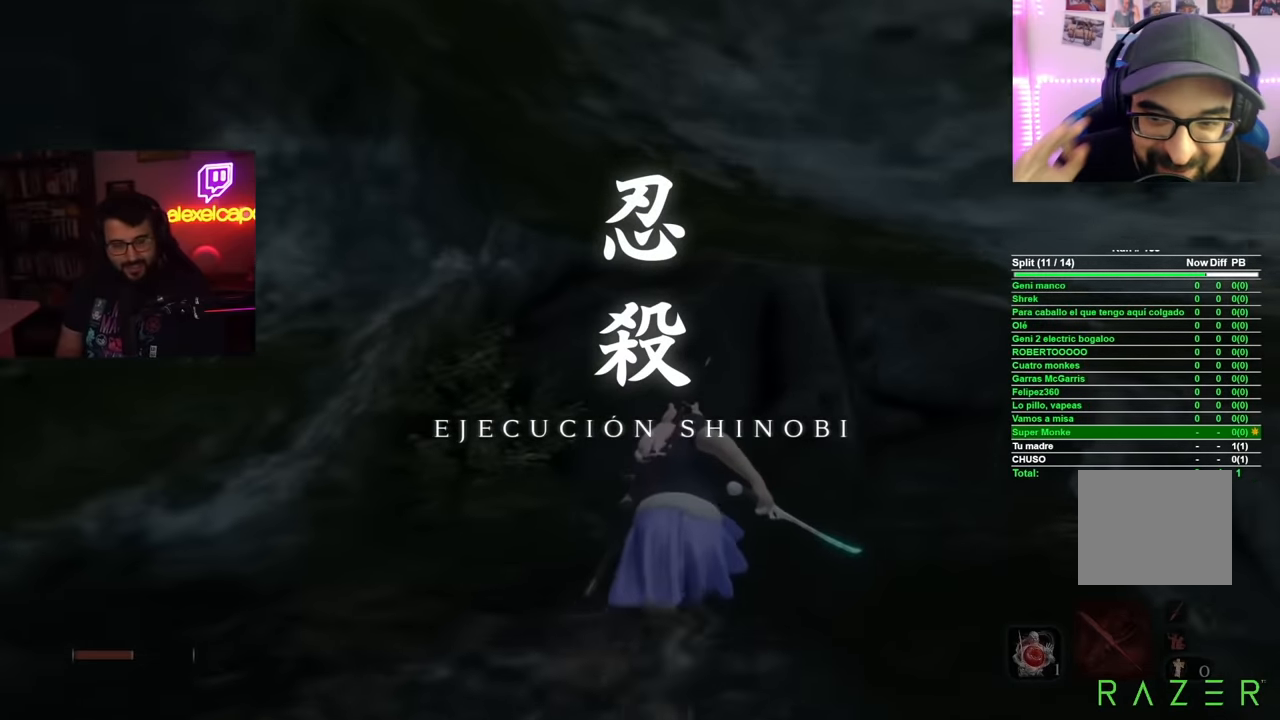
{"buttons": ["B"], "left_stick": "up-right", "right_stick": "center", "button_events": []}
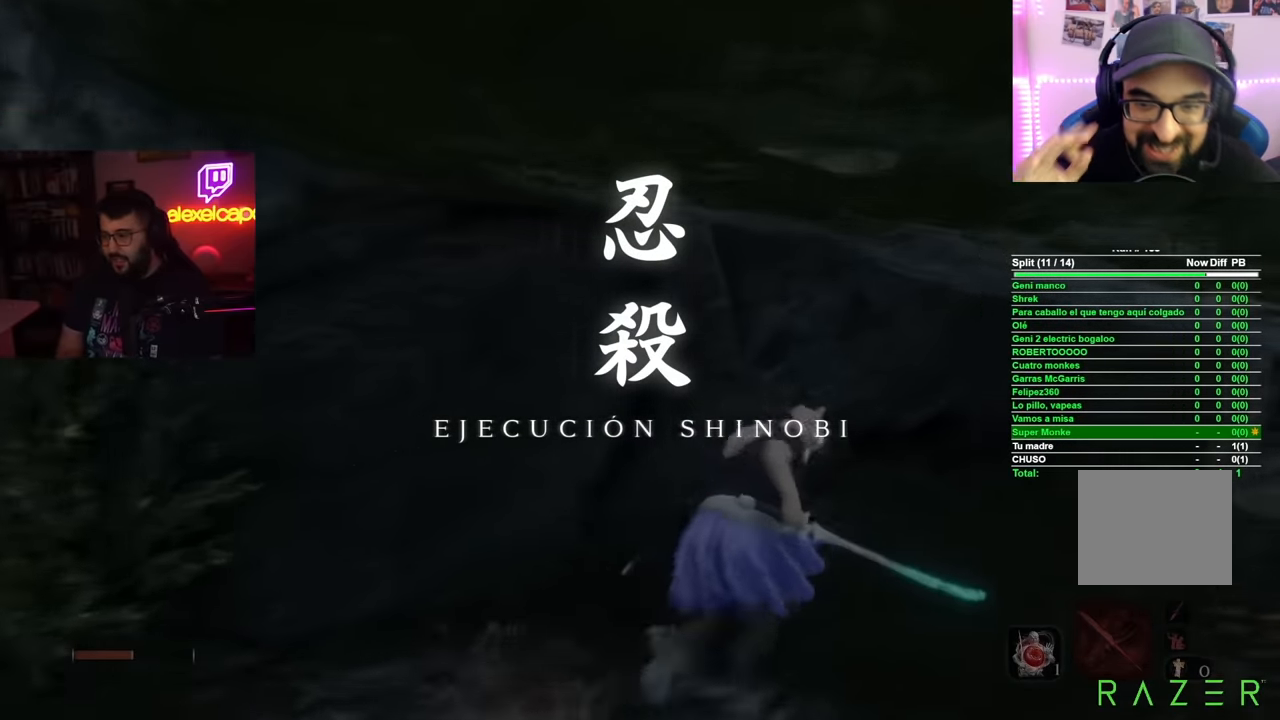
{"buttons": ["B"], "left_stick": "up", "right_stick": "center", "button_events": []}
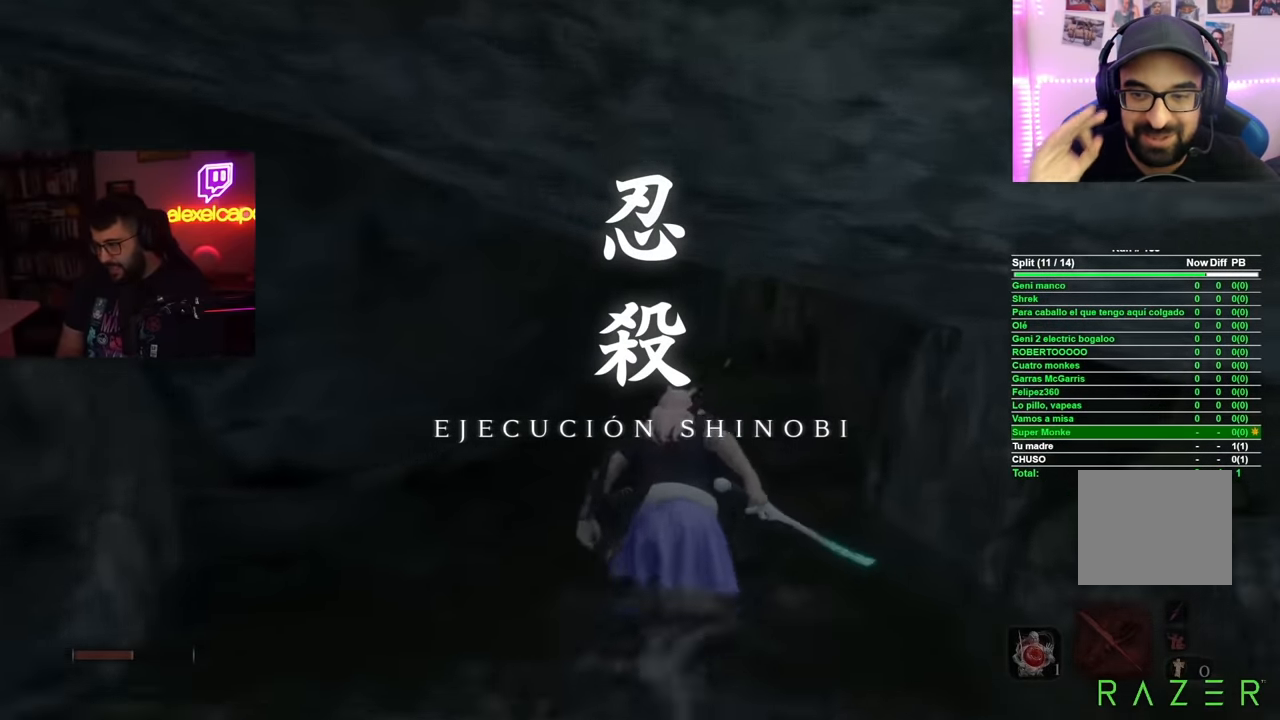
{"buttons": ["B"], "left_stick": "up", "right_stick": "center", "button_events": []}
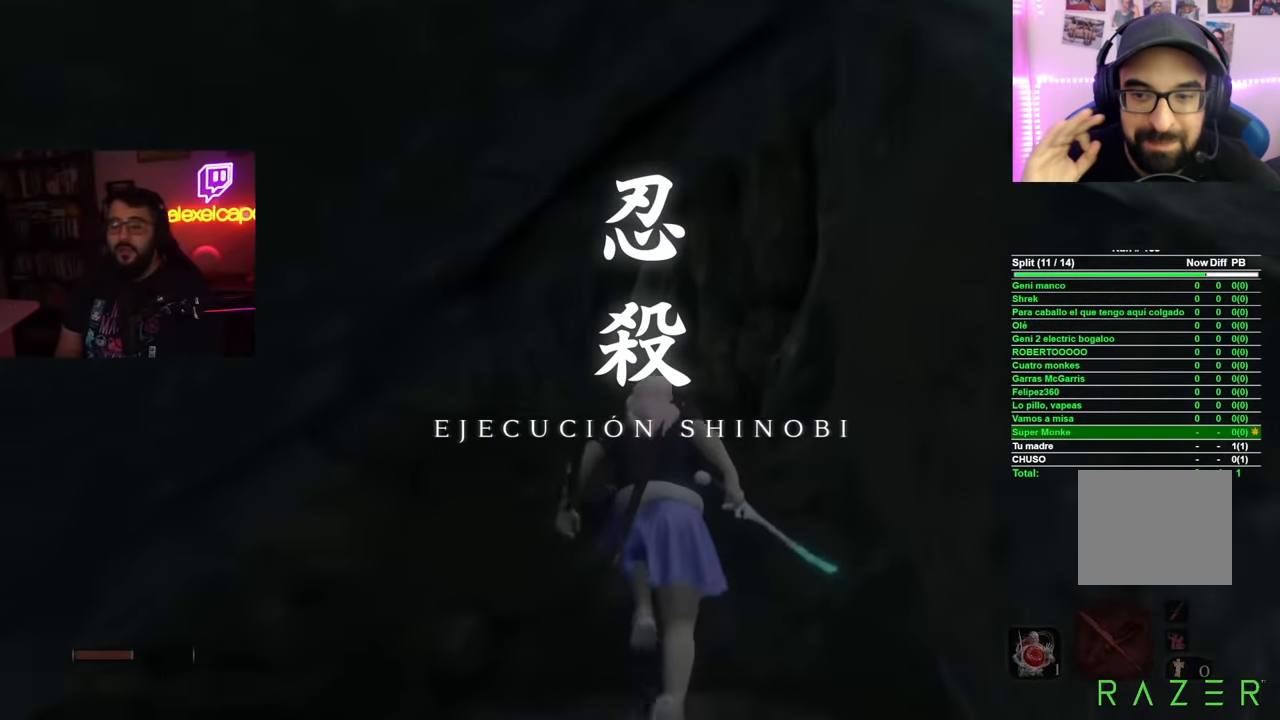
{"buttons": ["B"], "left_stick": "up", "right_stick": "center", "button_events": []}
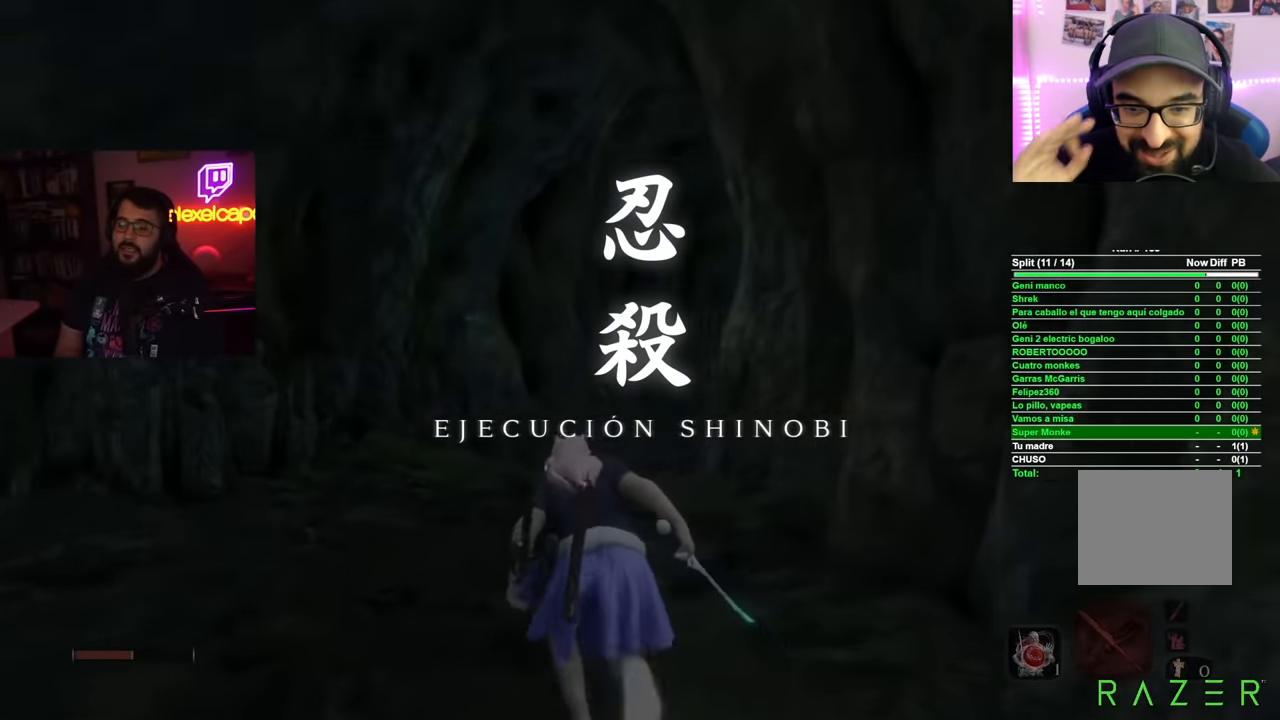
{"buttons": ["B"], "left_stick": "up", "right_stick": "center", "button_events": []}
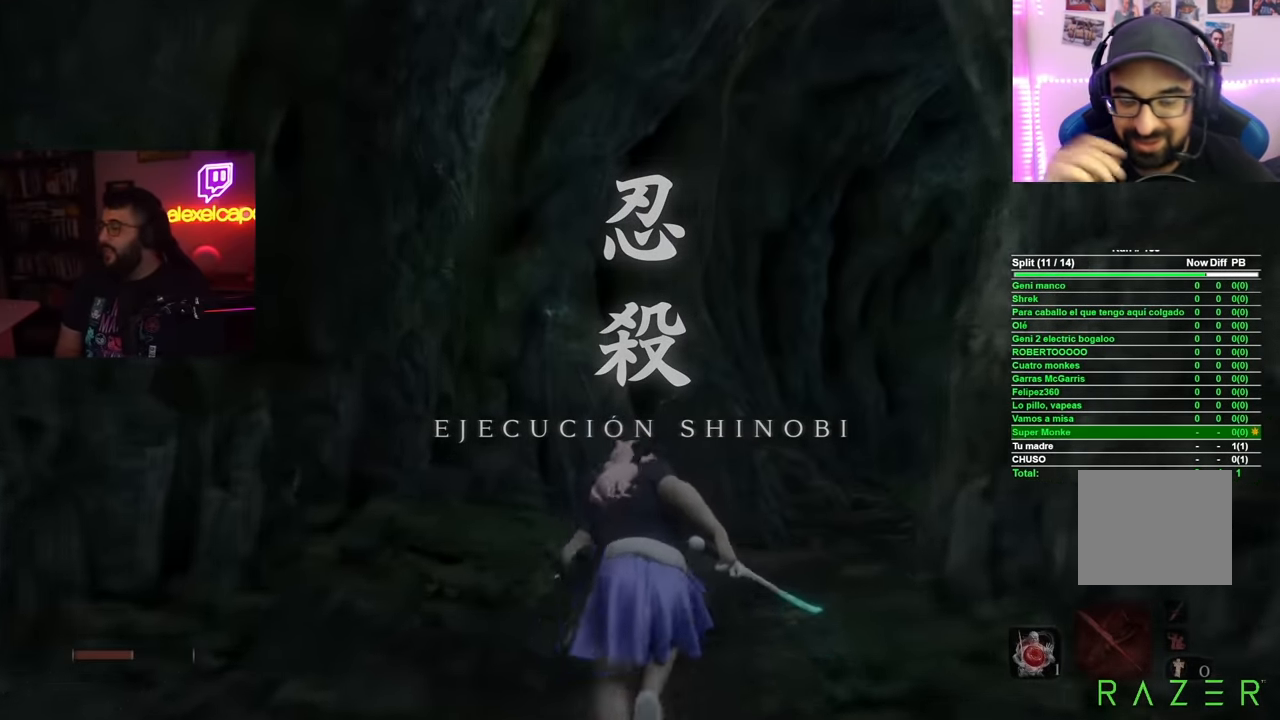
{"buttons": ["B"], "left_stick": "up", "right_stick": "center", "button_events": []}
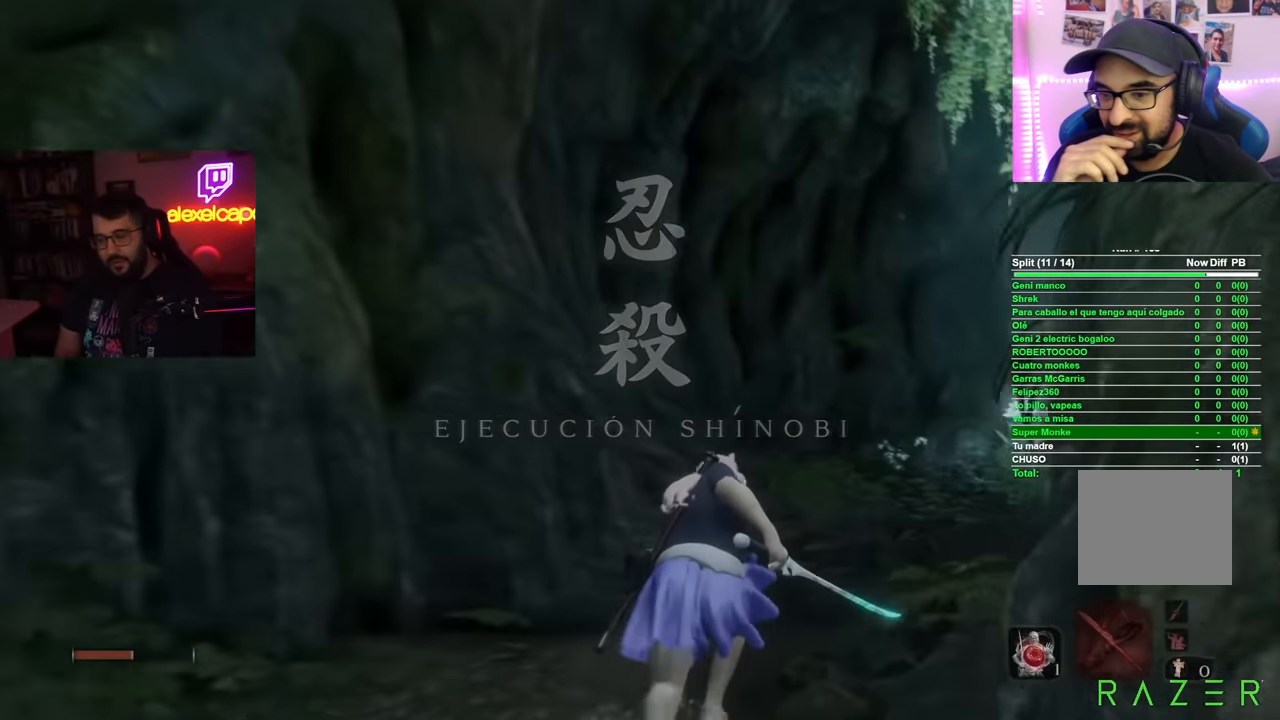
{"buttons": ["B"], "left_stick": "up", "right_stick": "center", "button_events": []}
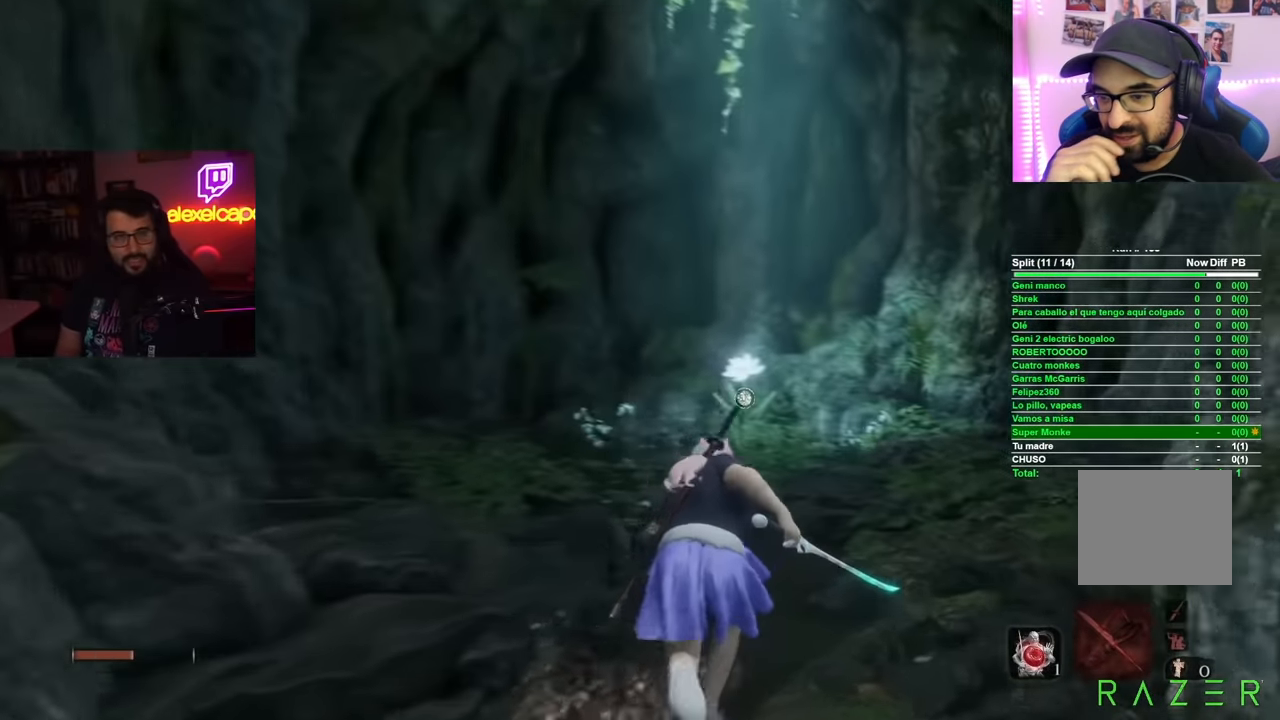
{"buttons": [], "left_stick": "up", "right_stick": "center", "button_events": [[117, "B", "up"]]}
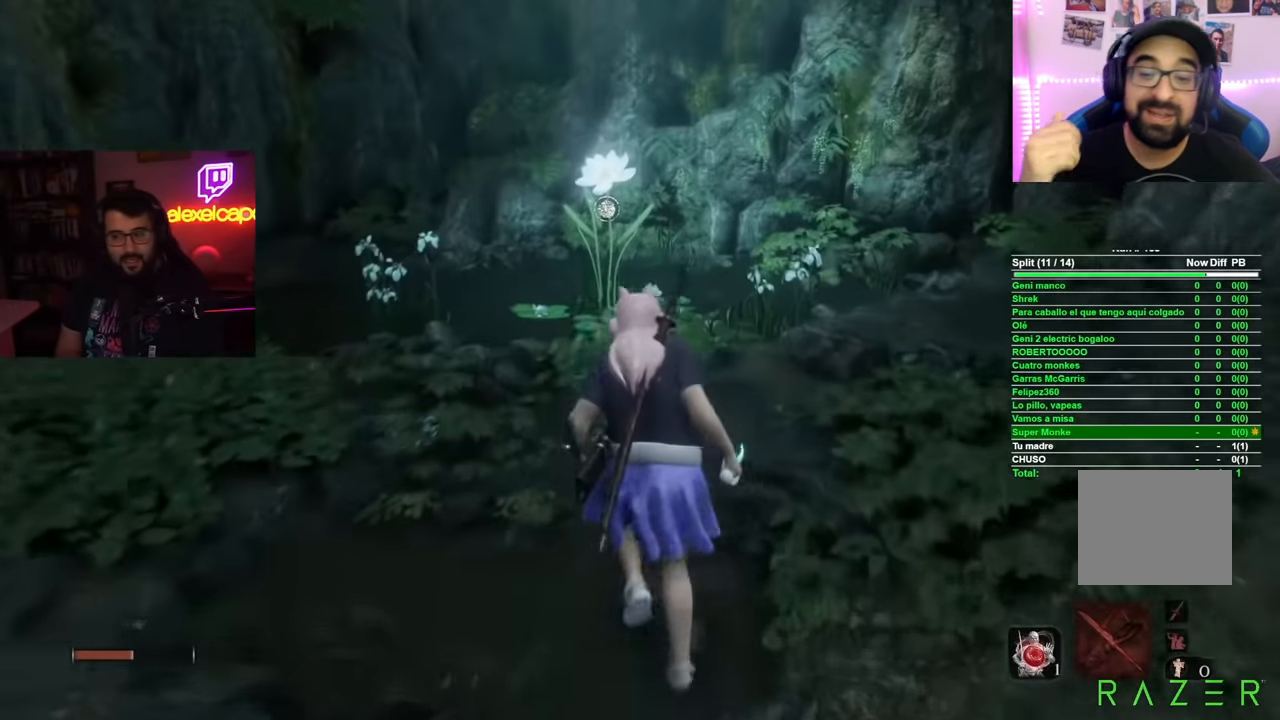
{"buttons": [], "left_stick": "up", "right_stick": "center", "button_events": []}